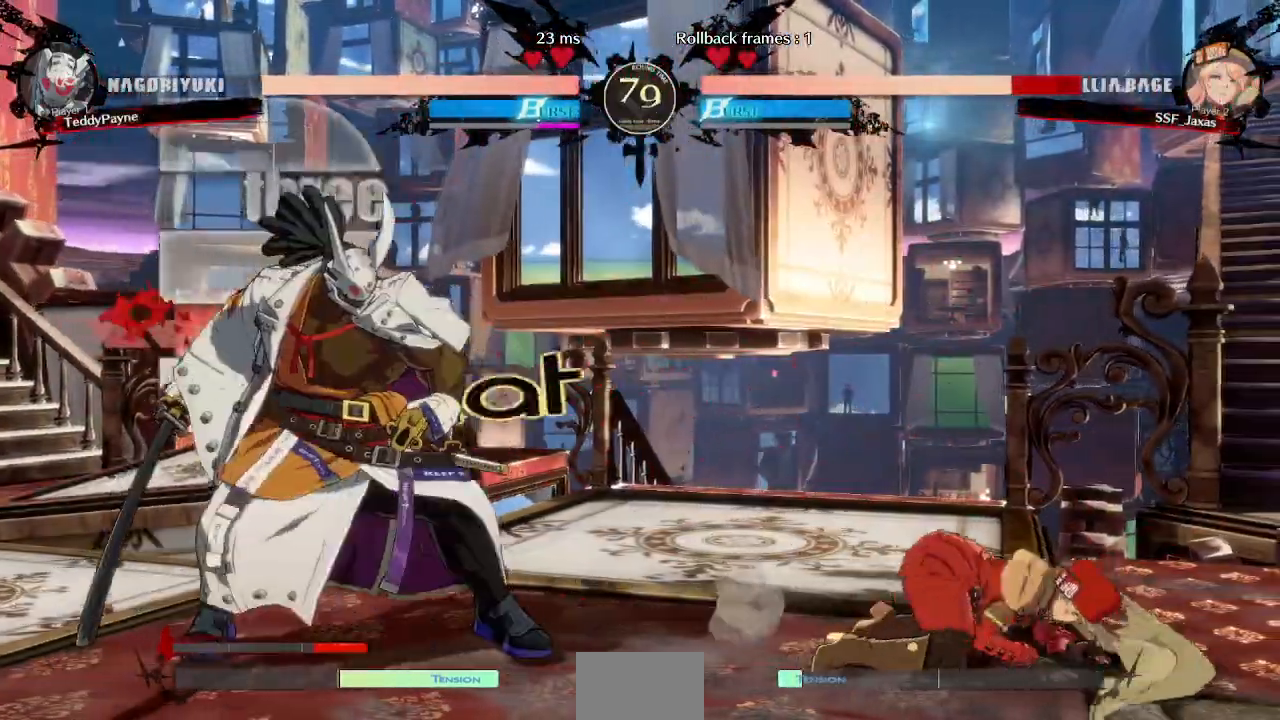
Gameplay with a controller (arcade stick); each line is a JSON object with the inputs held at the frame after it (dt_ms = milliseconds from this image to that frame). "events" lists button and stick changes between this image and that frame as [ms after this image, input, new state], when the widget could be followed in between. Not read: L3 R3 other_buttons.
{"dt_ms": 500, "buttons": ["SQUARE", "TRIANGLE", "DPAD_DOWN", "DPAD_RIGHT"], "events": [[350, "SQUARE", "down"], [367, "TRIANGLE", "down"]]}
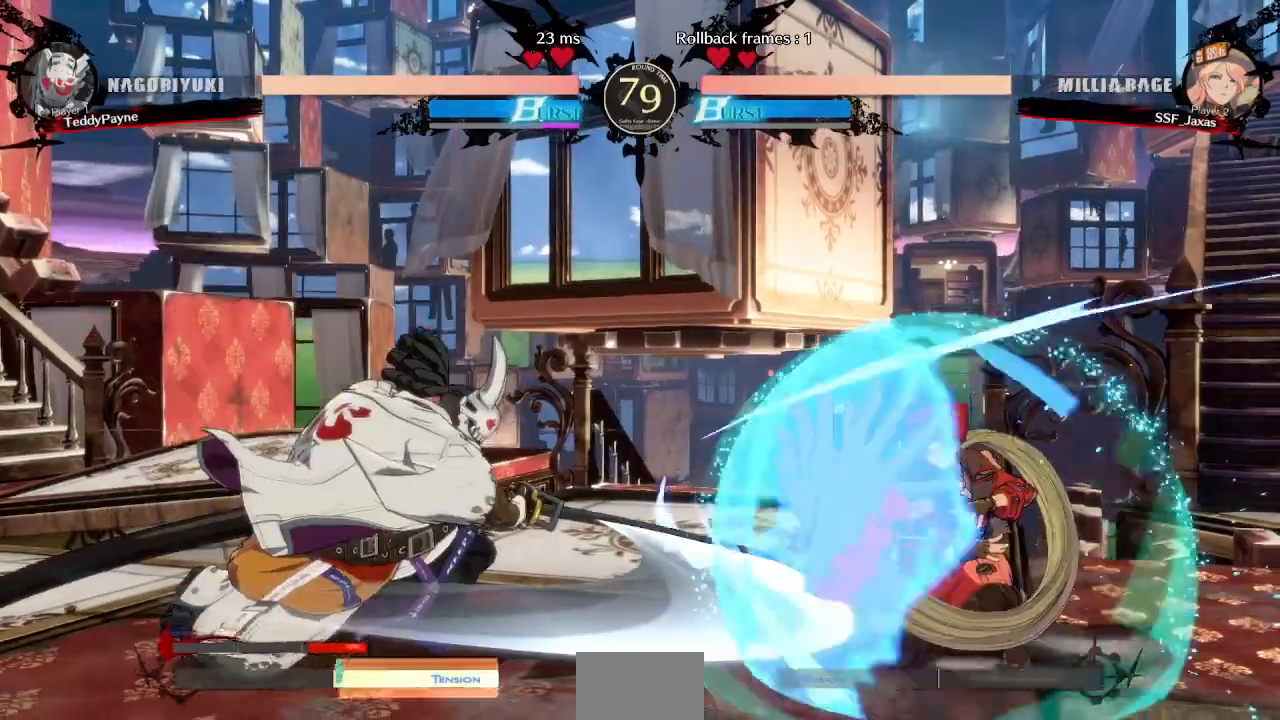
{"dt_ms": 500, "buttons": ["DPAD_DOWN", "DPAD_RIGHT"]}
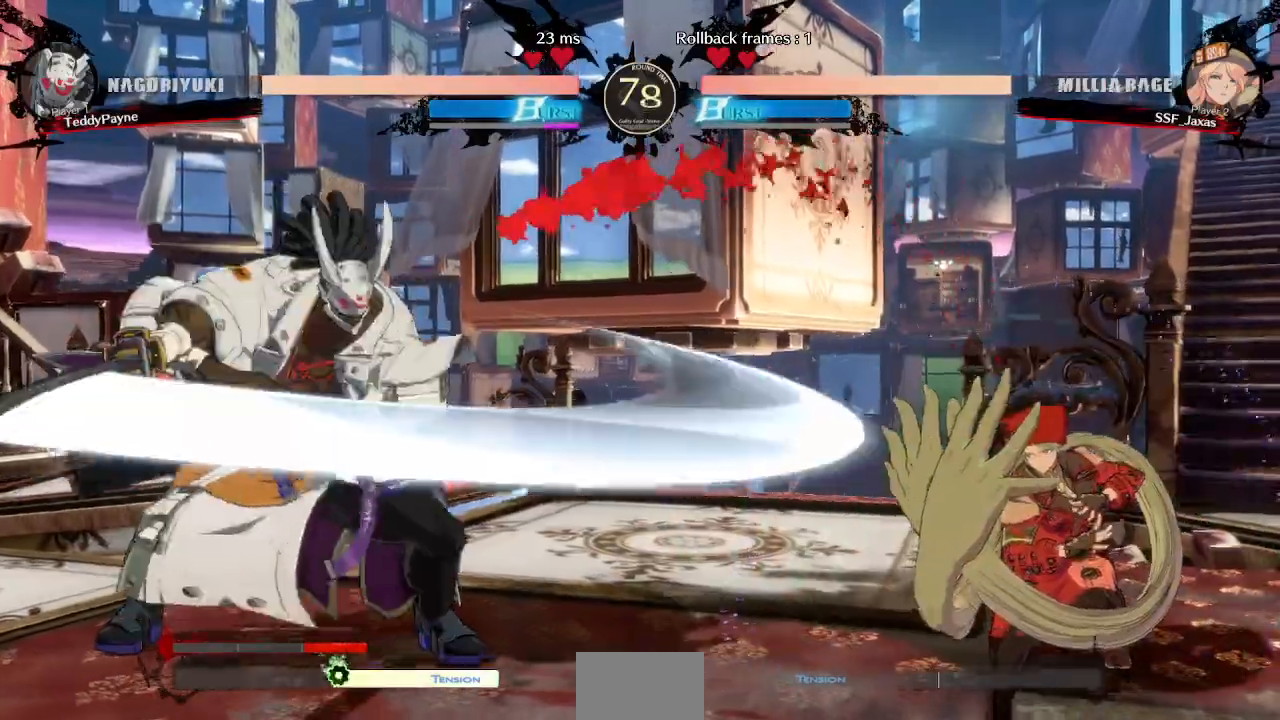
{"dt_ms": 500, "buttons": ["DPAD_LEFT"], "events": [[300, "DPAD_DOWN", "up"], [300, "DPAD_RIGHT", "up"], [367, "DPAD_LEFT", "down"], [417, "DPAD_LEFT", "up"], [483, "DPAD_LEFT", "down"]]}
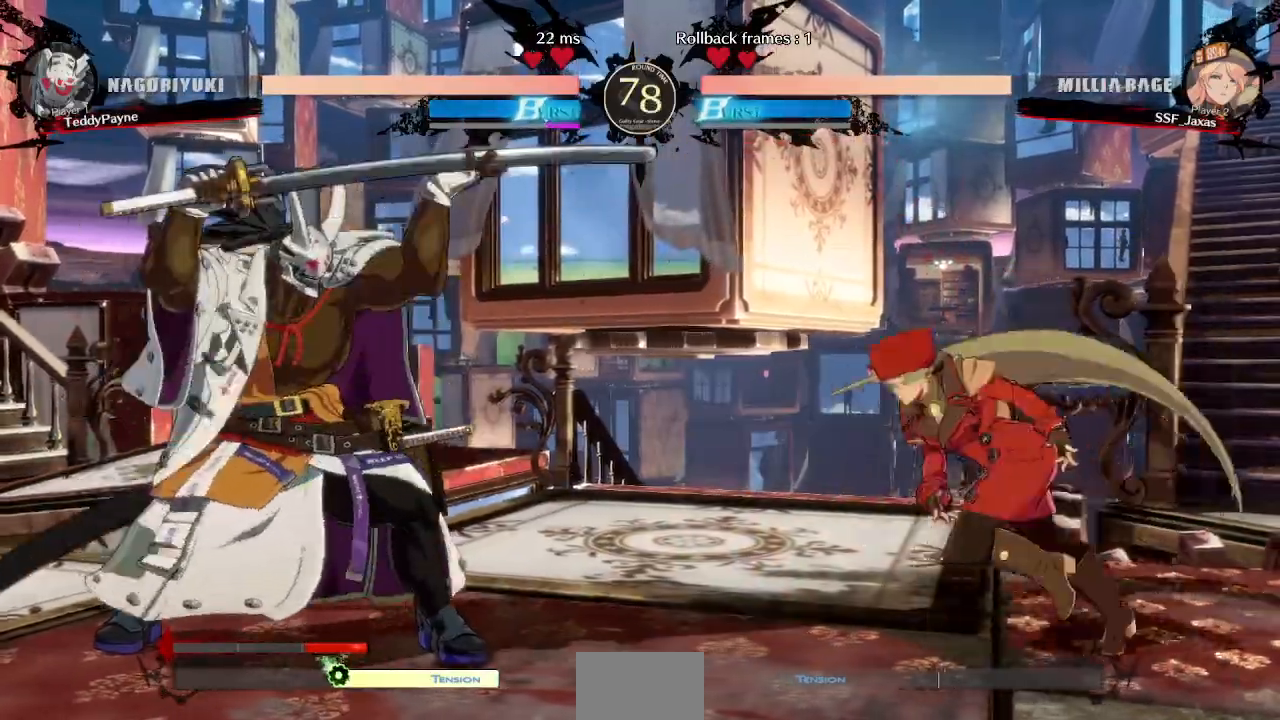
{"dt_ms": 500, "buttons": []}
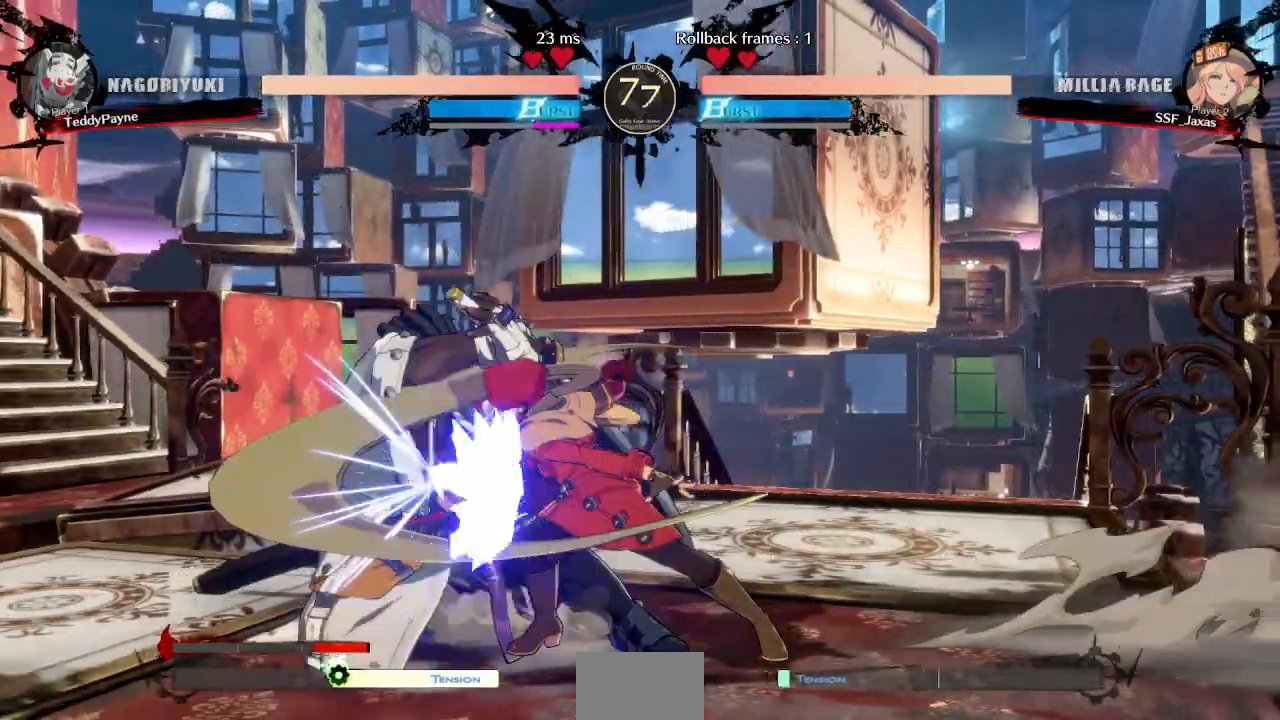
{"dt_ms": 1000, "buttons": ["DPAD_RIGHT"]}
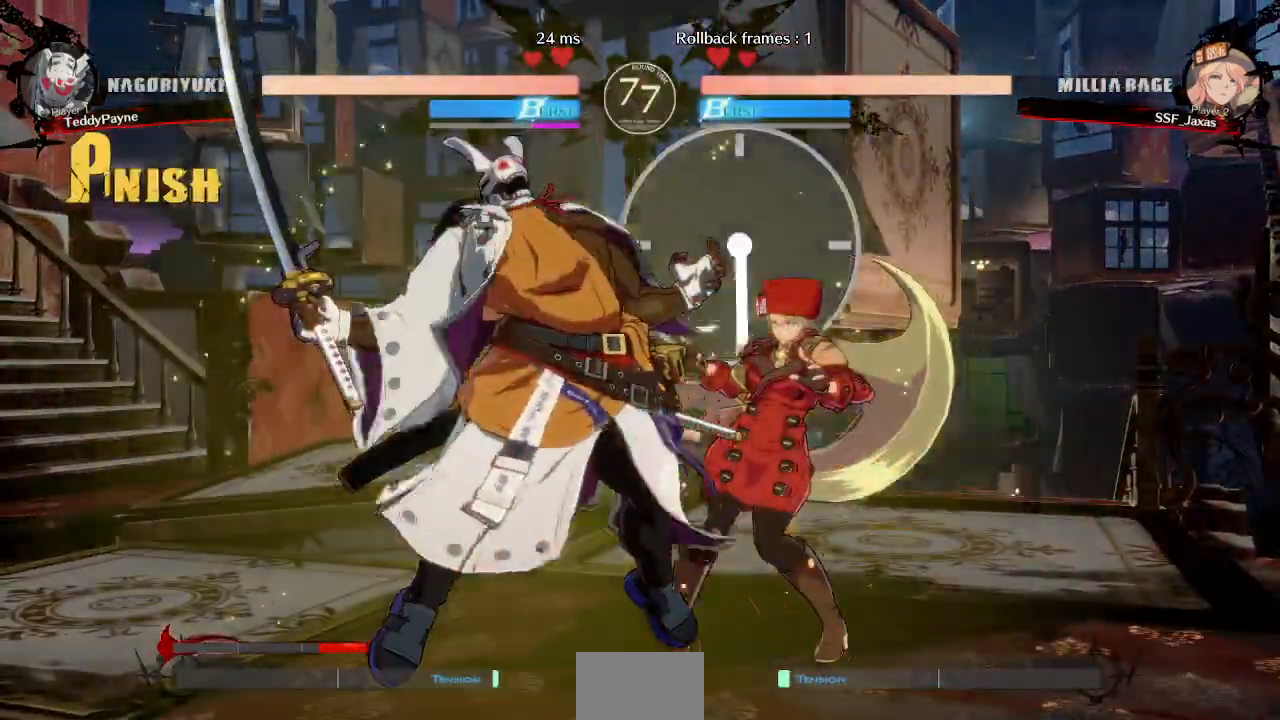
{"dt_ms": 500, "buttons": ["DPAD_DOWN", "DPAD_RIGHT"], "events": [[333, "DPAD_DOWN", "down"]]}
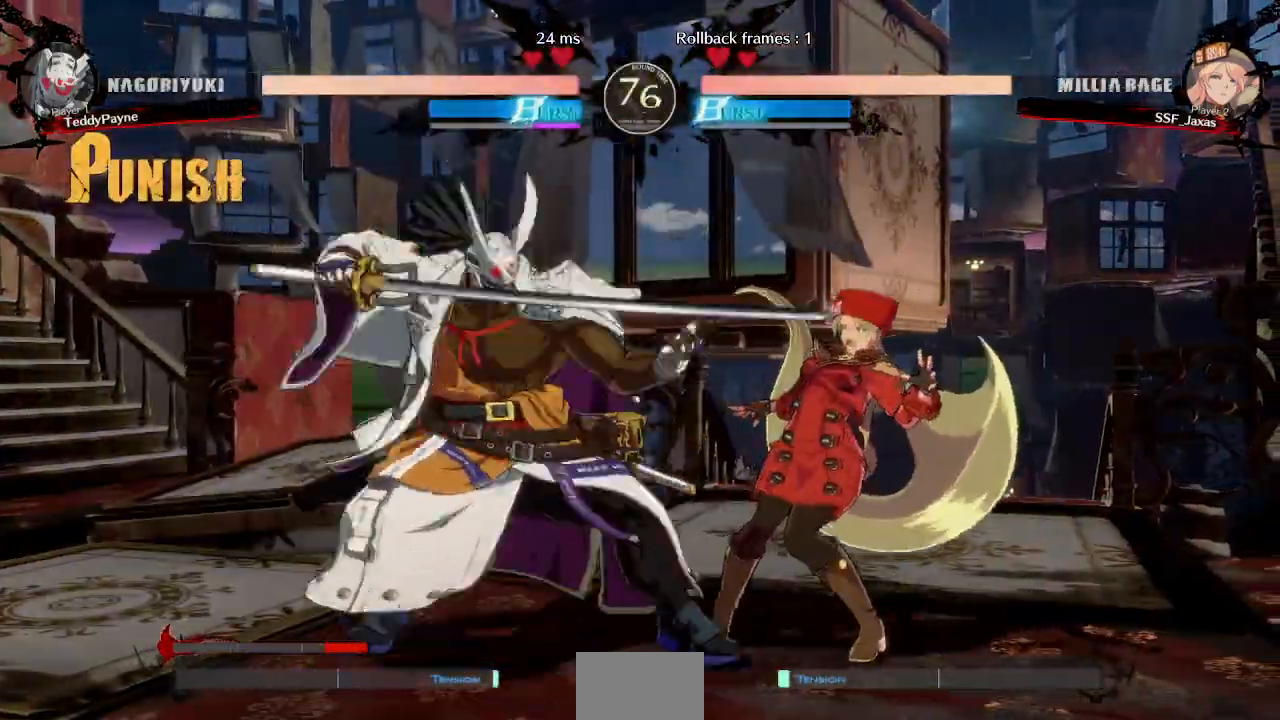
{"dt_ms": 500, "buttons": ["DPAD_DOWN", "DPAD_RIGHT"], "events": [[200, "SQUARE", "down"], [200, "TRIANGLE", "down"], [417, "SQUARE", "up"], [417, "TRIANGLE", "up"]]}
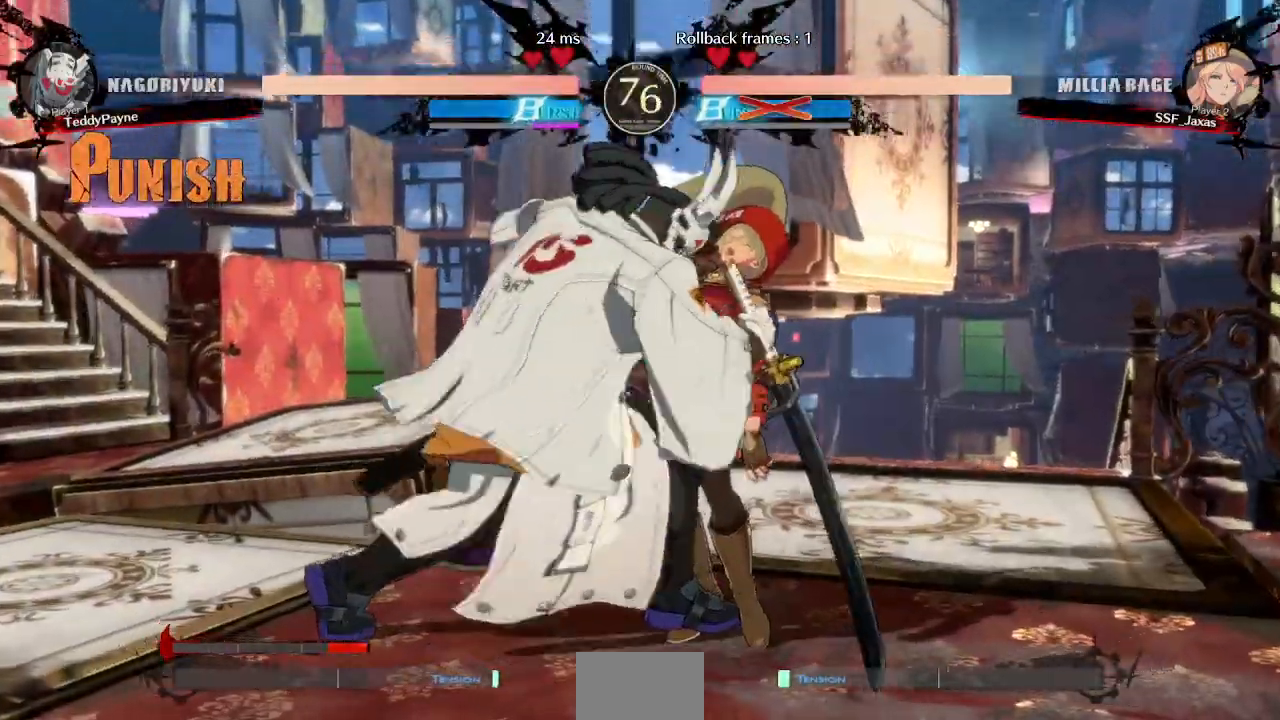
{"dt_ms": 500, "buttons": ["DPAD_DOWN", "DPAD_LEFT"], "events": [[67, "DPAD_DOWN", "up"], [67, "DPAD_UP", "down"], [83, "SELECT", "down"], [167, "SELECT", "up"], [200, "DPAD_UP", "up"], [483, "DPAD_DOWN", "down"], [483, "DPAD_RIGHT", "up"], [500, "DPAD_LEFT", "down"]]}
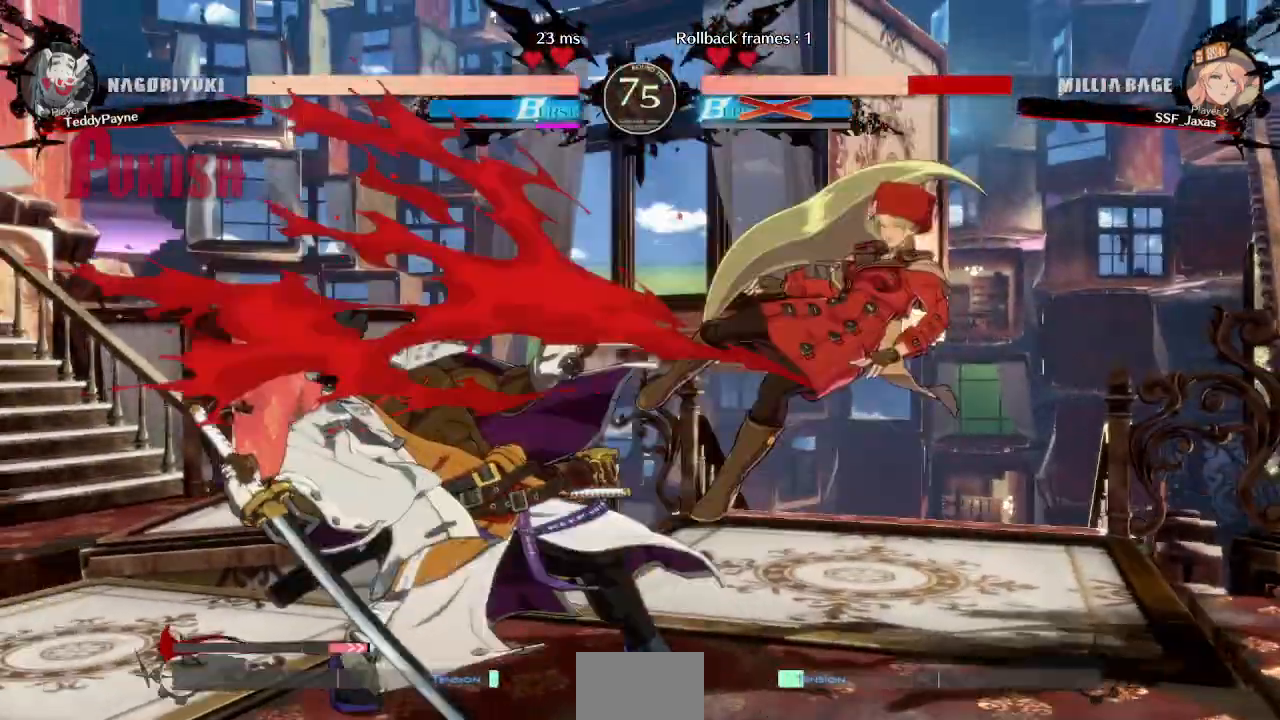
{"dt_ms": 500, "buttons": ["DPAD_DOWN", "DPAD_RIGHT"]}
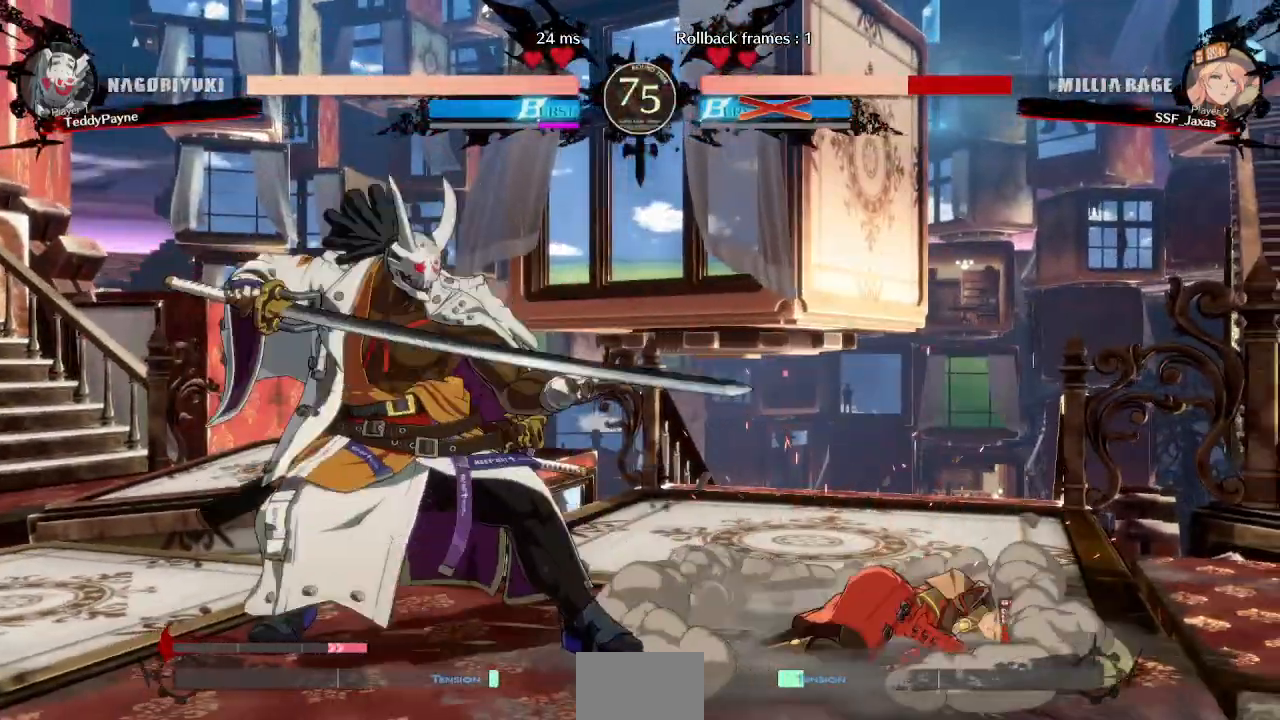
{"dt_ms": 500, "buttons": ["DPAD_DOWN", "DPAD_RIGHT"], "events": []}
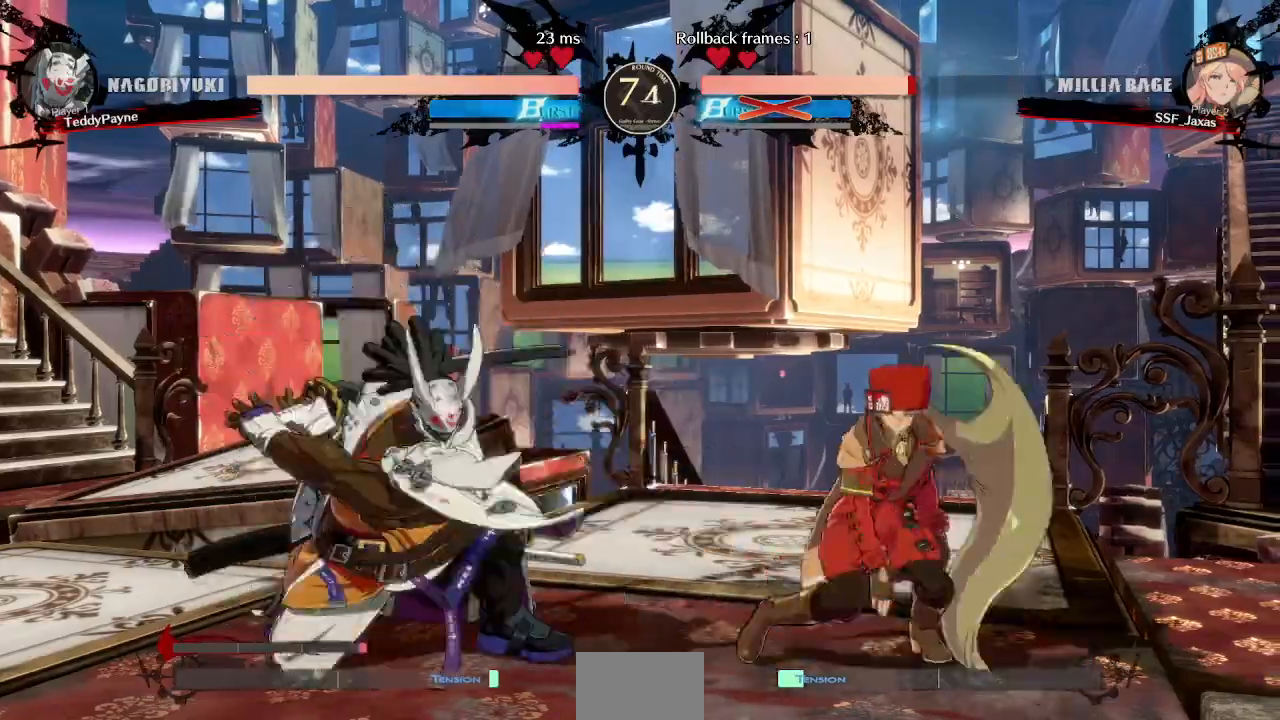
{"dt_ms": 500, "buttons": ["DPAD_DOWN", "DPAD_RIGHT"], "events": [[167, "SQUARE", "down"], [167, "TRIANGLE", "down"], [433, "SQUARE", "up"], [433, "TRIANGLE", "up"]]}
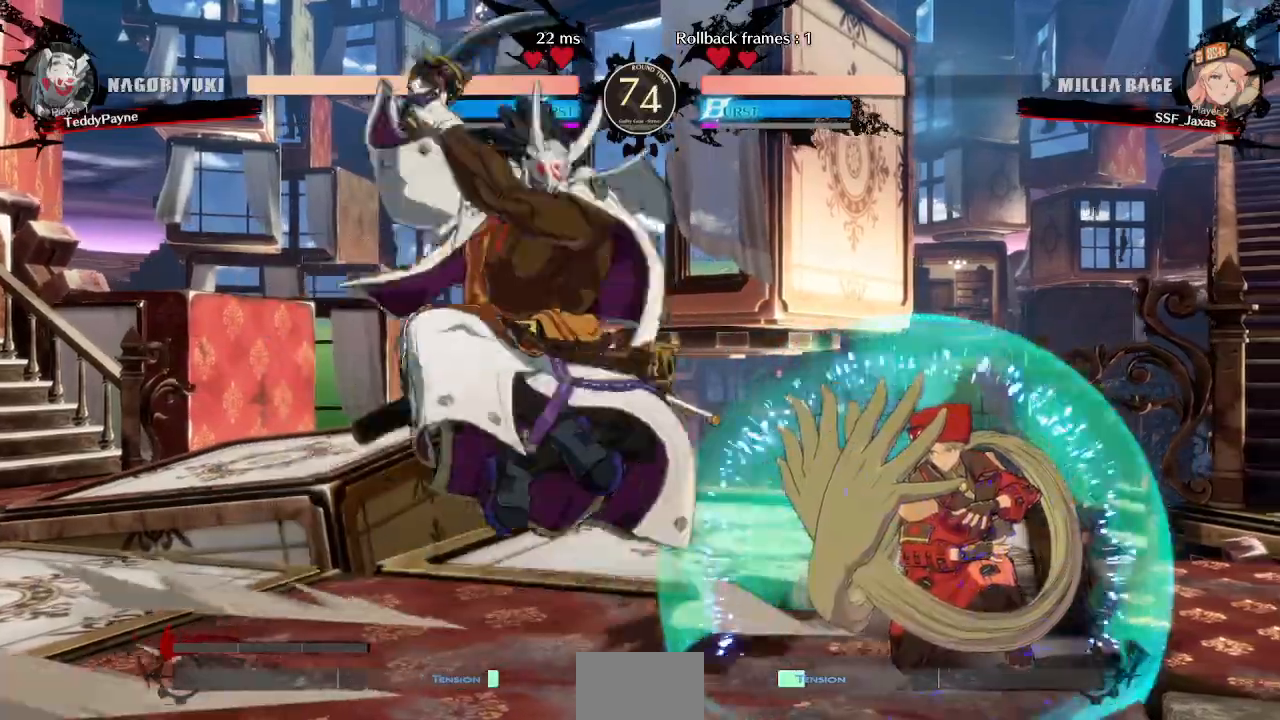
{"dt_ms": 500, "buttons": ["DPAD_DOWN", "DPAD_RIGHT"], "events": []}
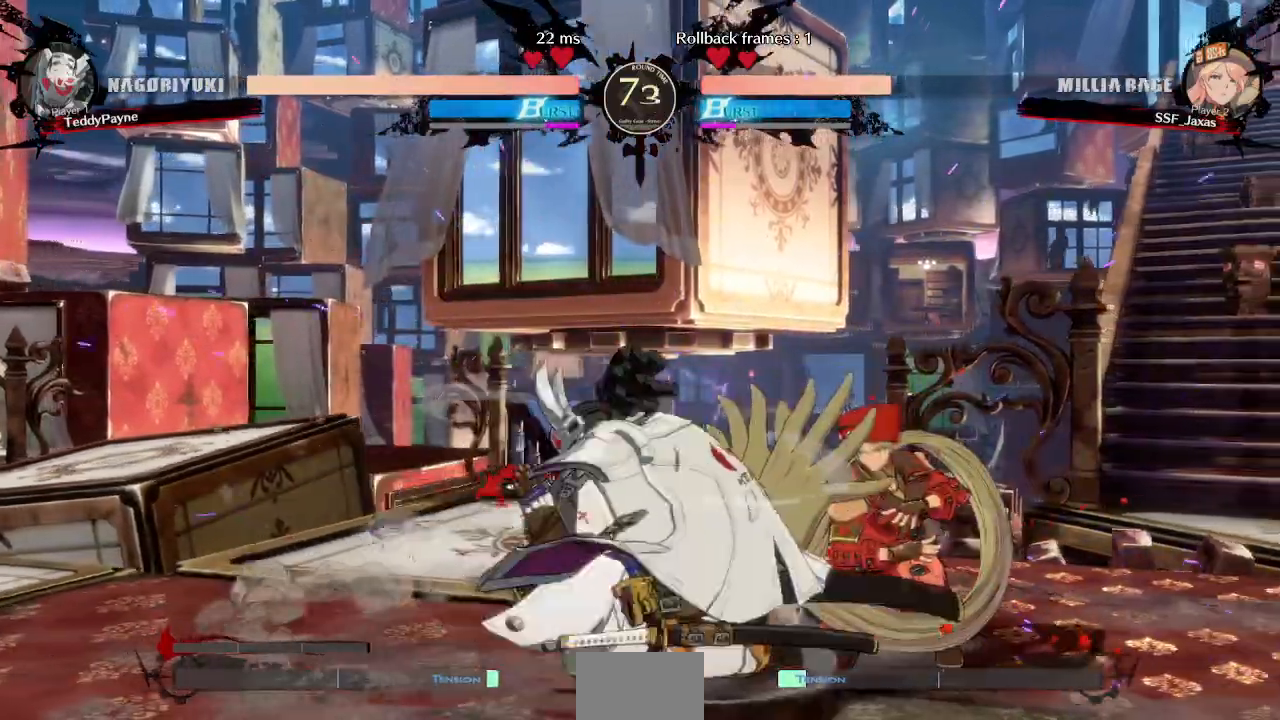
{"dt_ms": 500, "buttons": ["DPAD_LEFT"]}
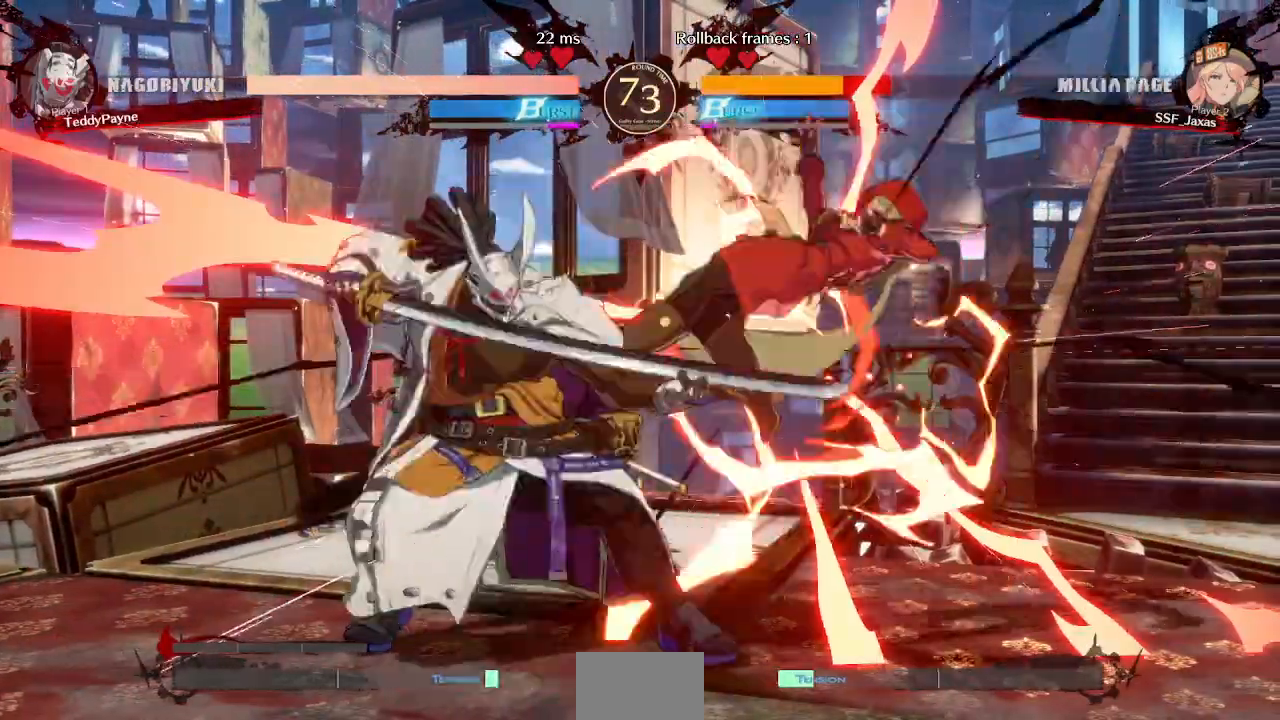
{"dt_ms": 500, "buttons": ["SQUARE", "TRIANGLE", "DPAD_RIGHT"]}
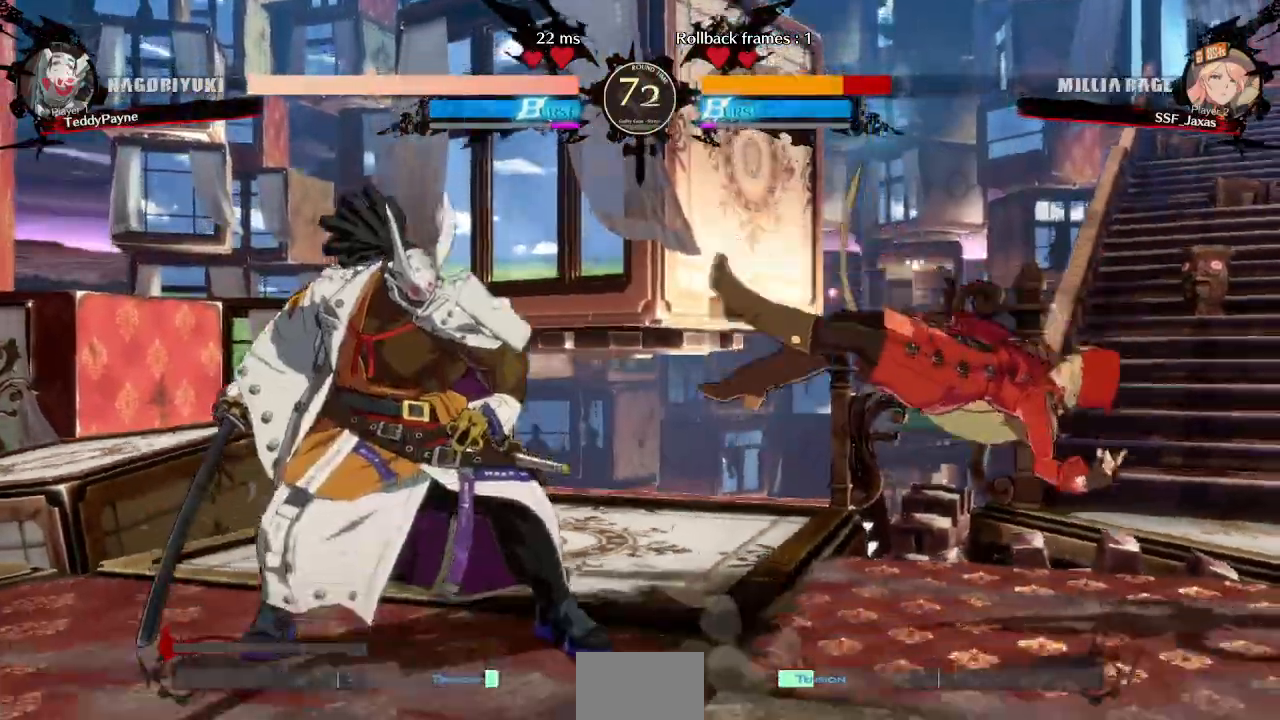
{"dt_ms": 500, "buttons": ["DPAD_RIGHT"]}
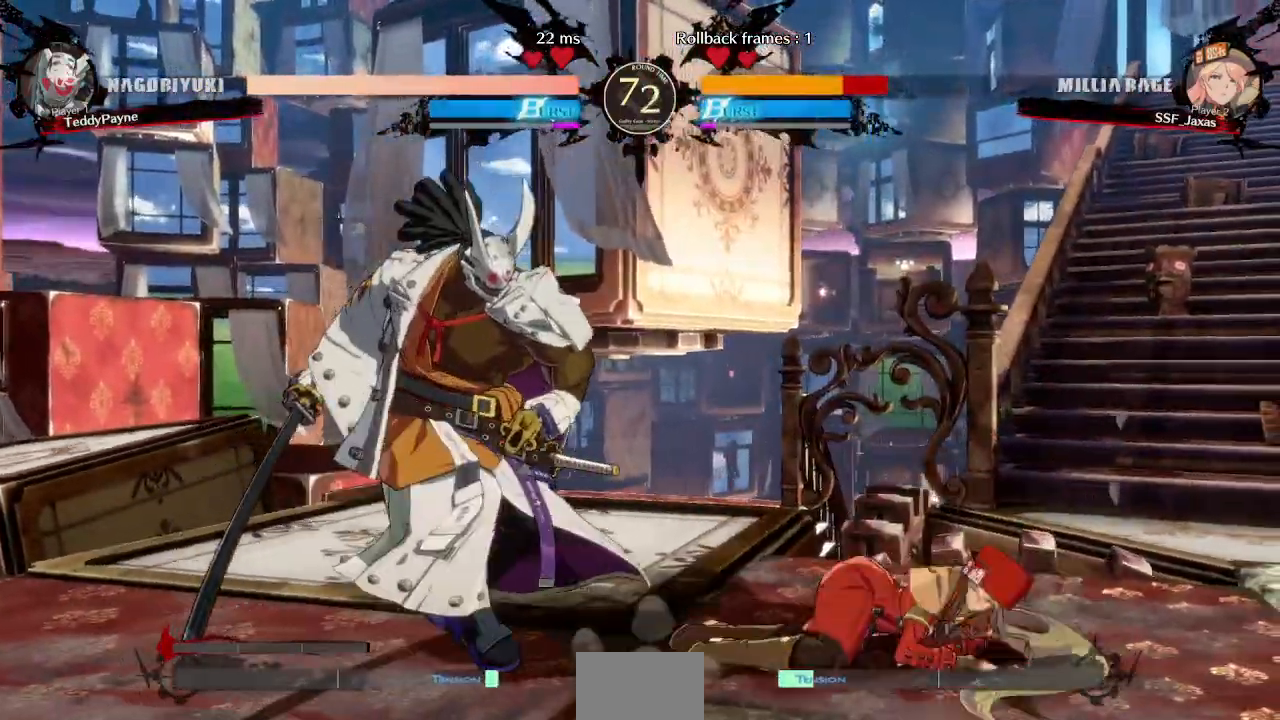
{"dt_ms": 500, "buttons": ["DPAD_DOWN", "DPAD_RIGHT"], "events": [[350, "DPAD_DOWN", "down"]]}
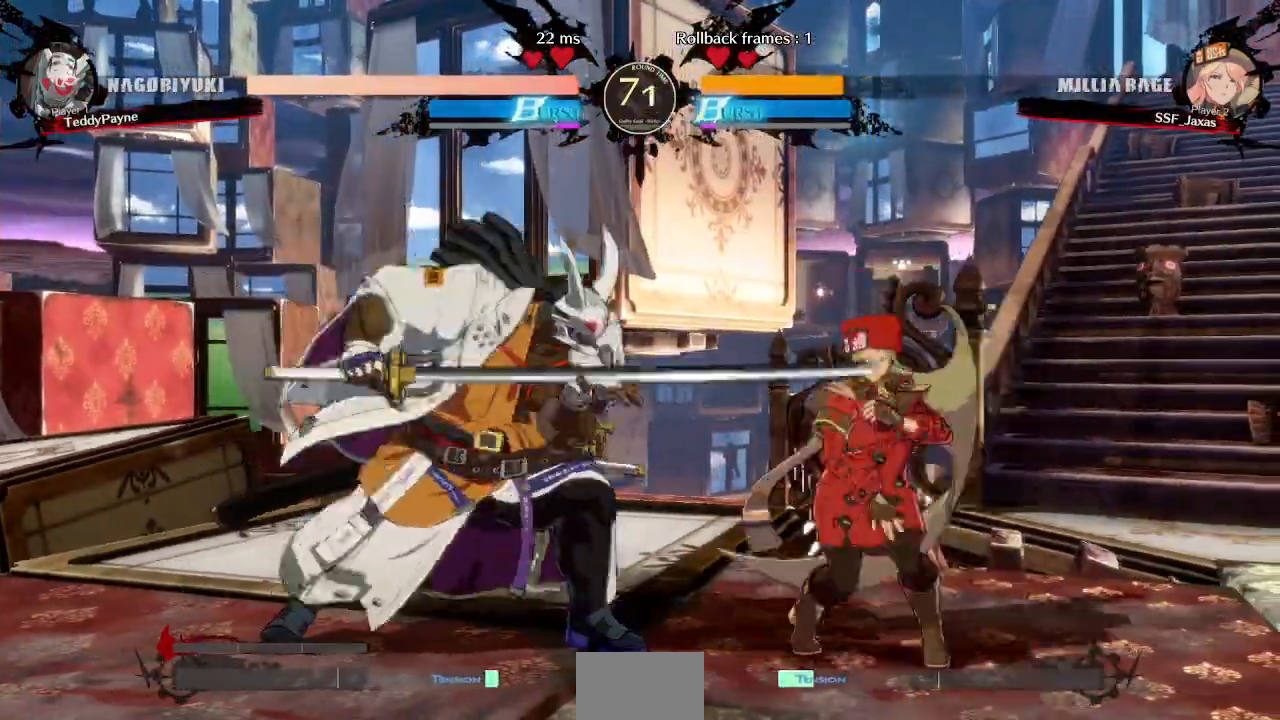
{"dt_ms": 500, "buttons": ["DPAD_DOWN", "DPAD_RIGHT"], "events": []}